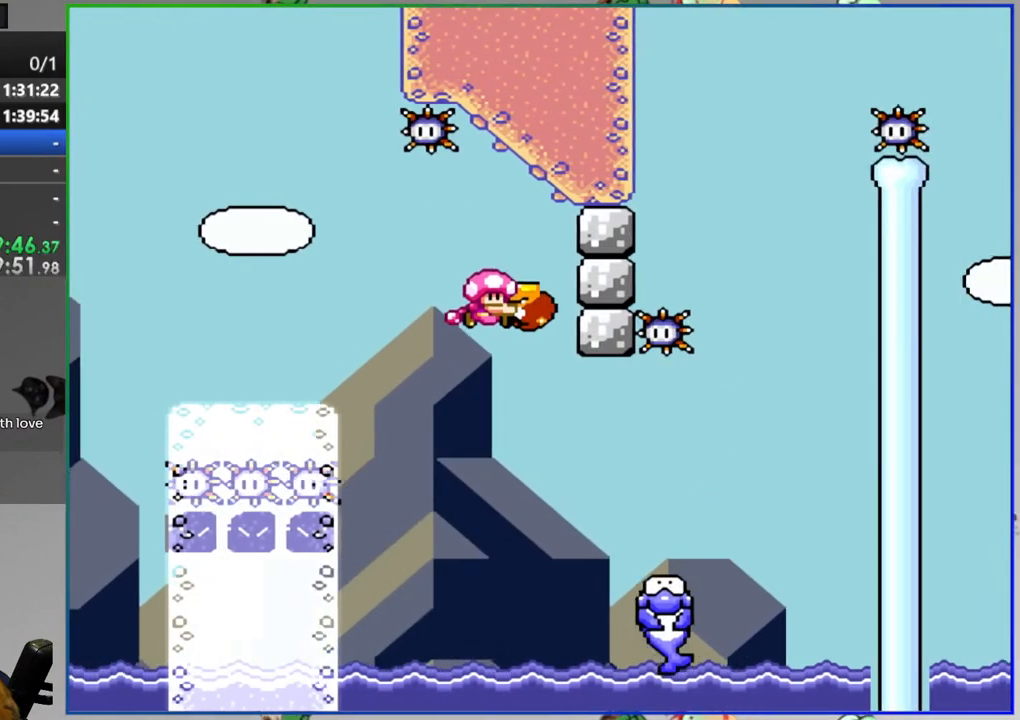
Gameplay with a controller (Nintendo layout); each line is a JSON object with the inputs held at the frame after it. "events" lists button and stick changes between this image and that frame as [ms after this image, input, new state], when the widget could be followed in between. Not read: B DPAD_LEFT L1 L3 R3 START.
{"buttons": ["Y"], "events": [[200, "DPAD_RIGHT", "up"]]}
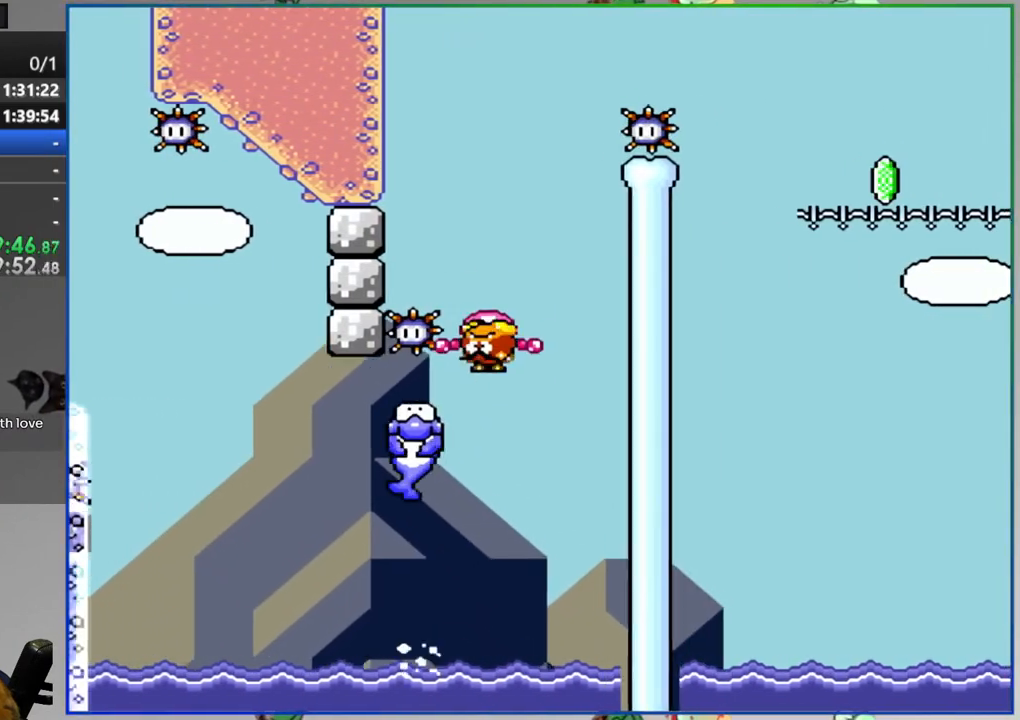
{"buttons": ["Y", "DPAD_RIGHT"], "events": [[233, "DPAD_RIGHT", "down"]]}
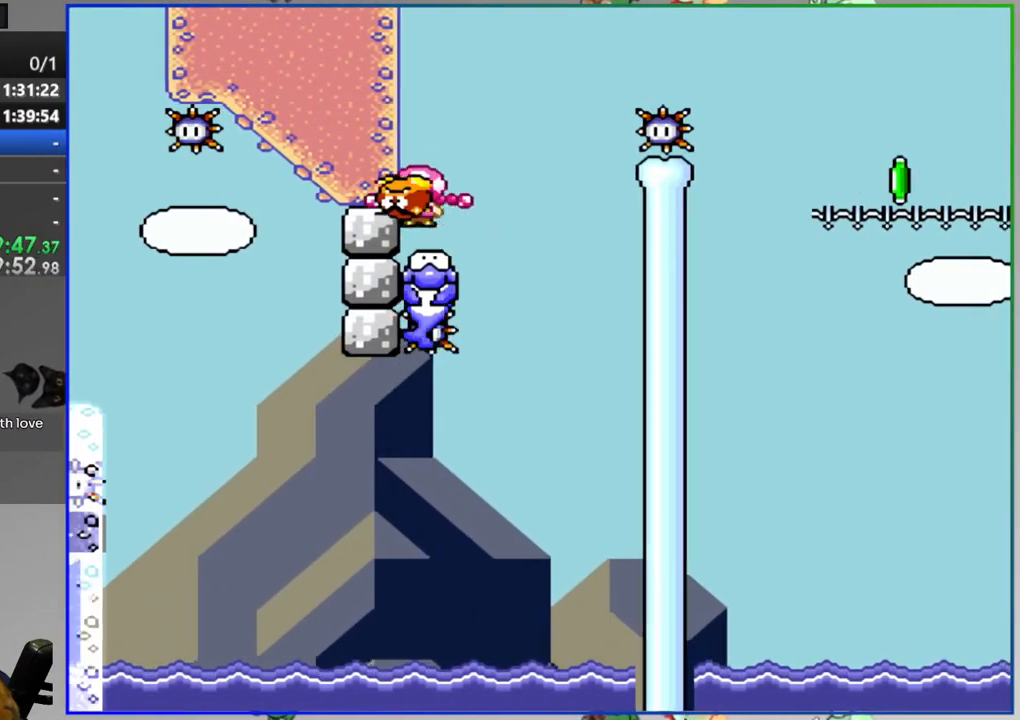
{"buttons": ["Y", "DPAD_RIGHT"], "events": []}
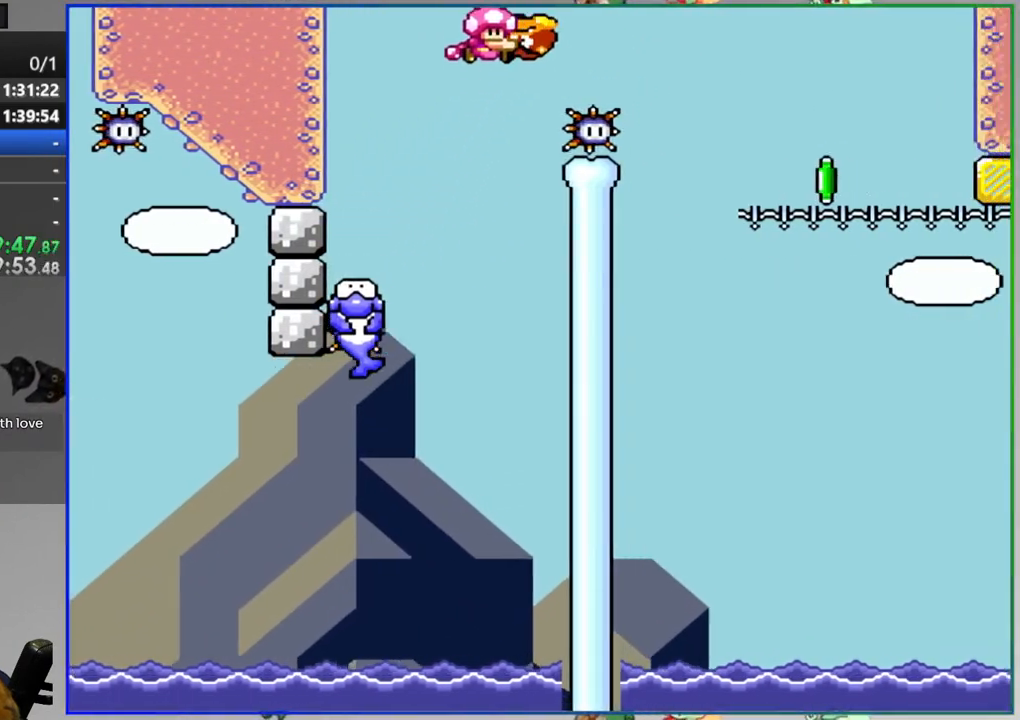
{"buttons": ["Y", "DPAD_RIGHT"], "events": []}
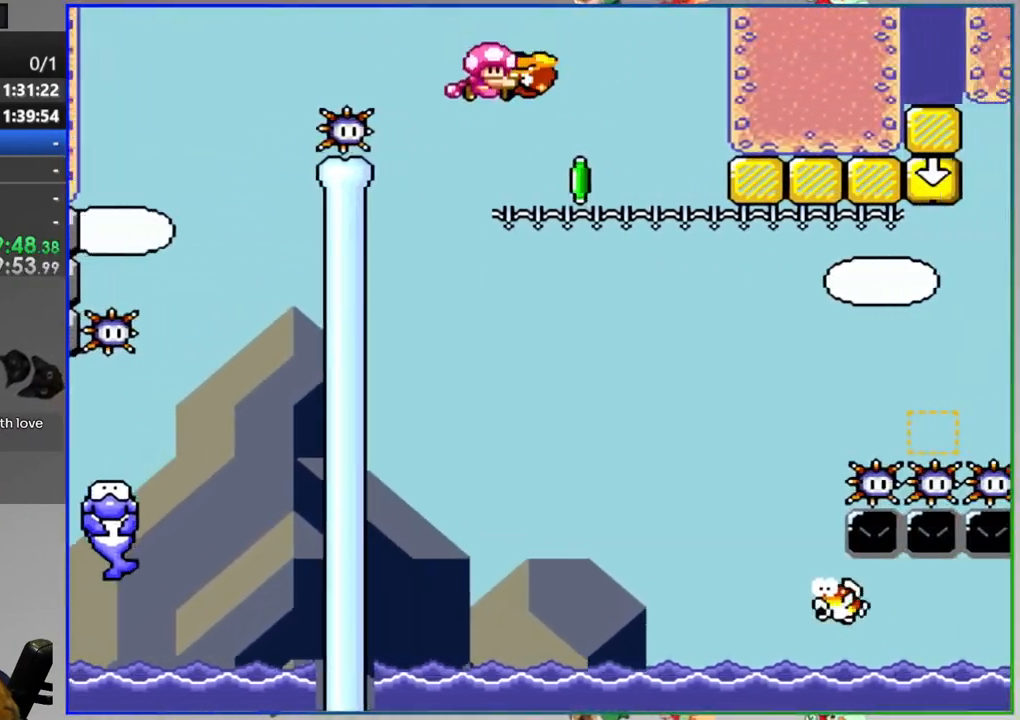
{"buttons": ["Y", "DPAD_RIGHT"], "events": [[150, "DPAD_RIGHT", "up"], [417, "DPAD_RIGHT", "down"]]}
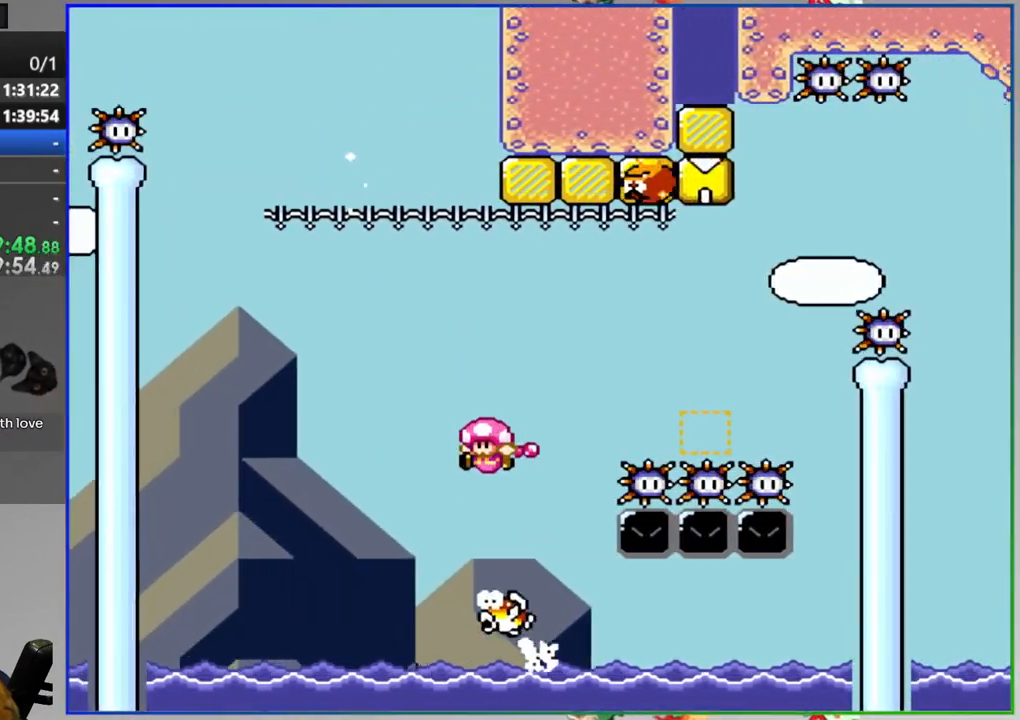
{"buttons": ["Y"], "events": [[500, "DPAD_RIGHT", "up"]]}
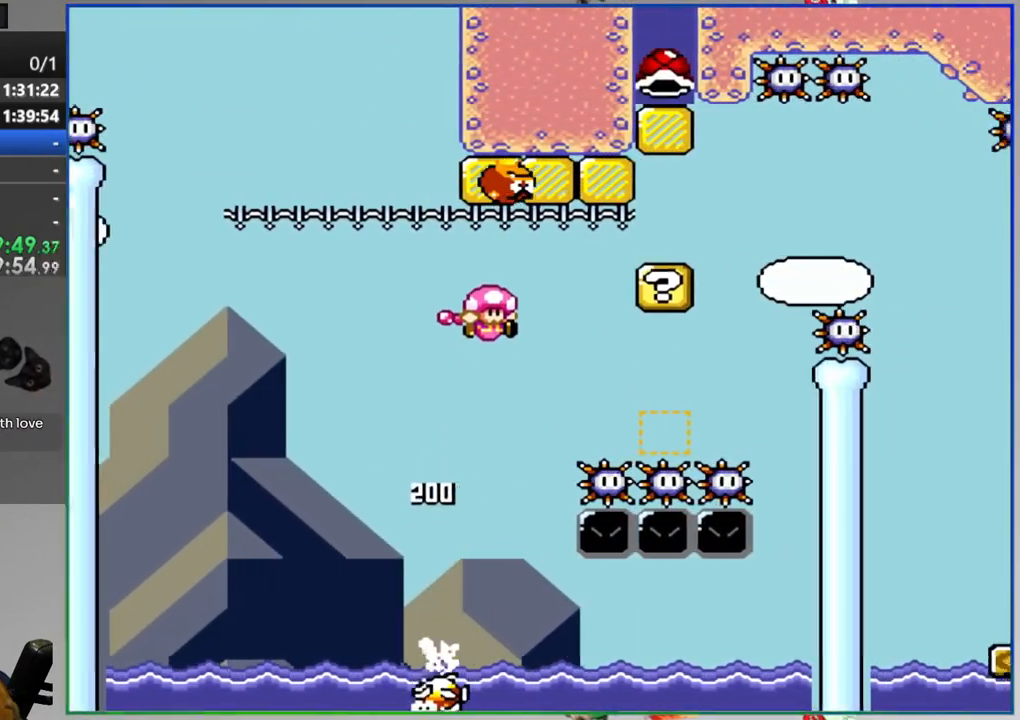
{"buttons": ["Y", "DPAD_RIGHT"], "events": [[300, "DPAD_RIGHT", "down"]]}
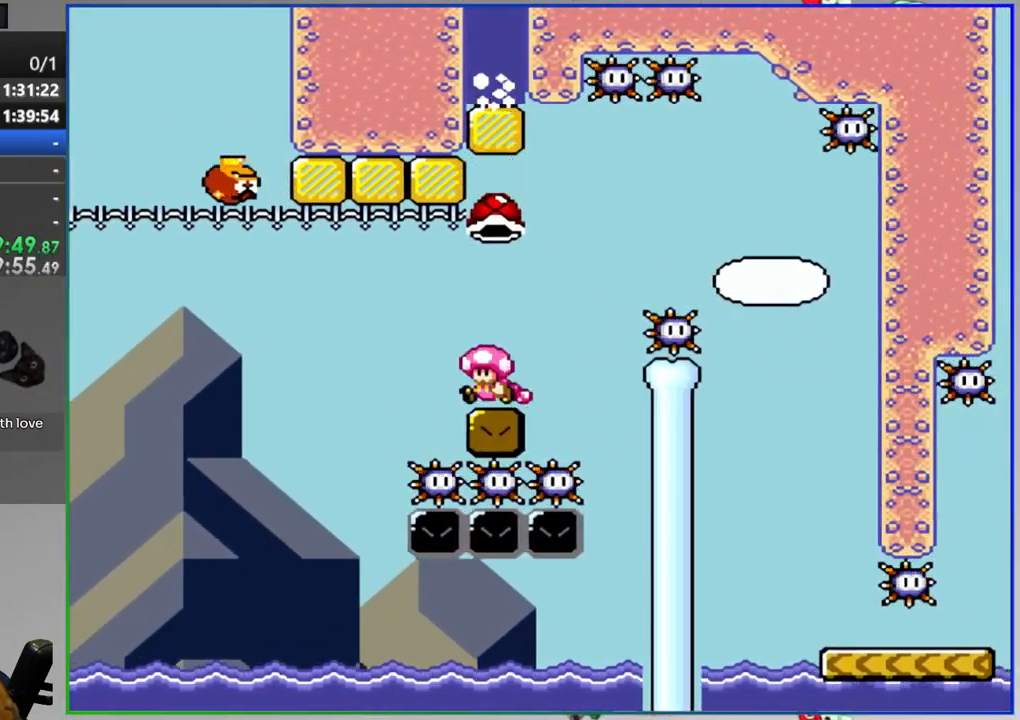
{"buttons": ["Y"], "events": [[450, "DPAD_RIGHT", "up"]]}
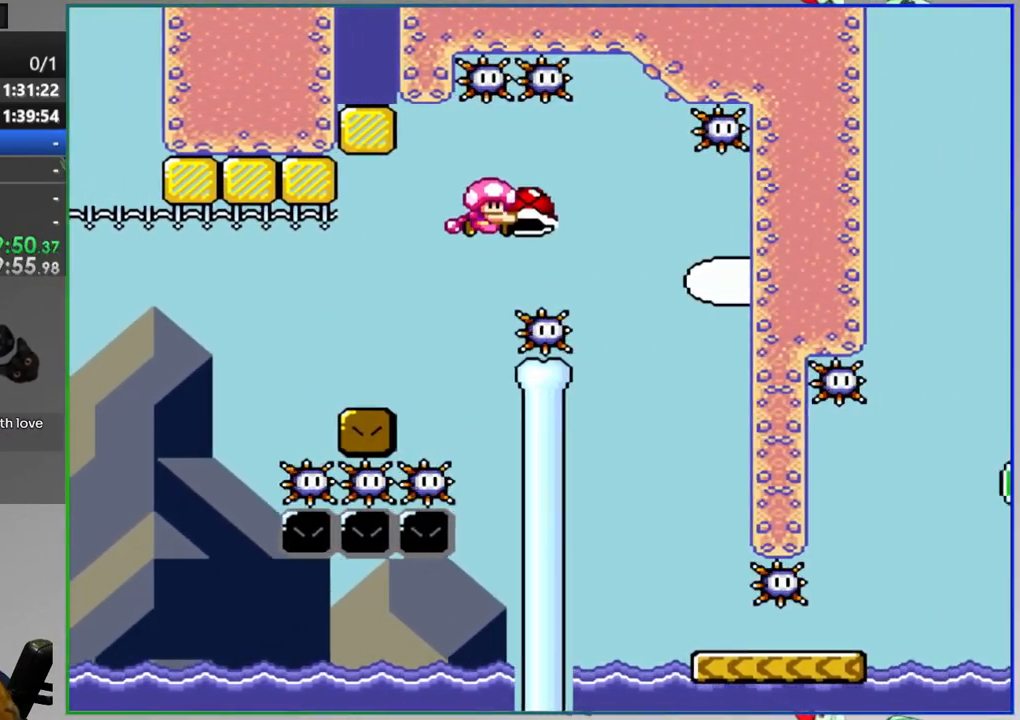
{"buttons": ["Y", "DPAD_RIGHT"], "events": [[233, "DPAD_RIGHT", "down"], [450, "DPAD_RIGHT", "up"], [500, "DPAD_RIGHT", "down"]]}
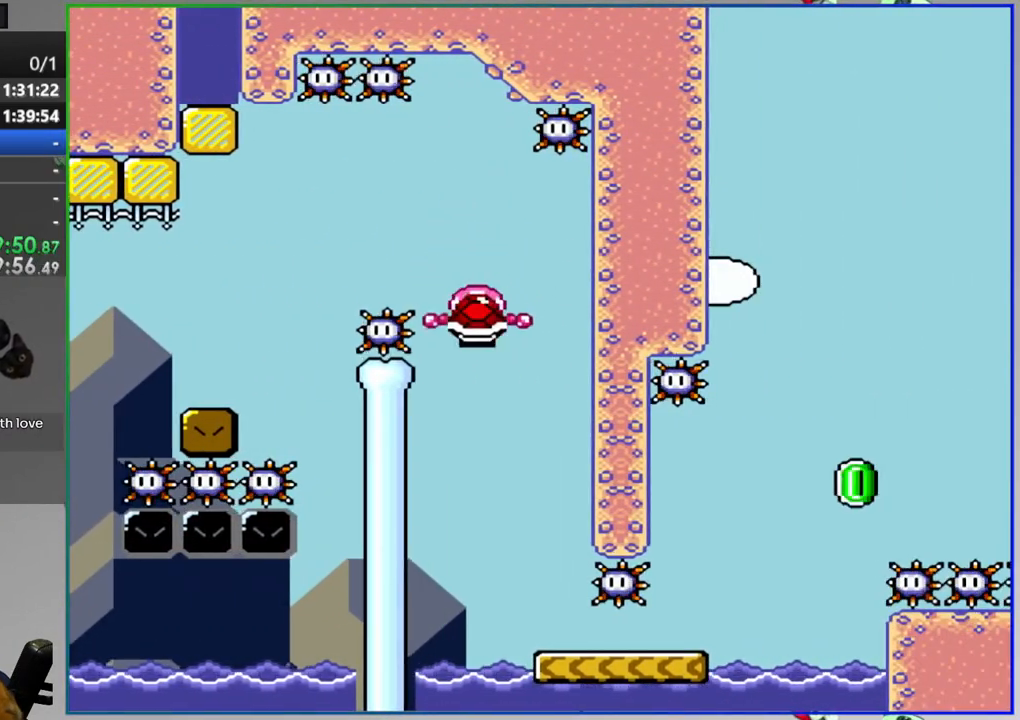
{"buttons": ["Y", "DPAD_RIGHT"], "events": []}
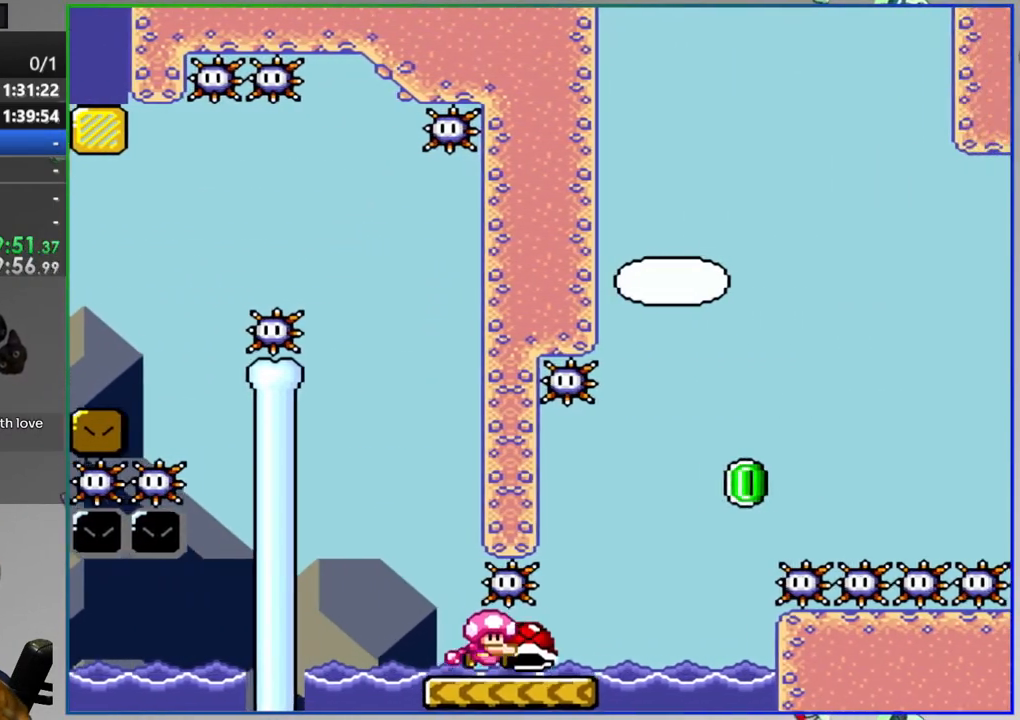
{"buttons": ["Y"], "events": [[133, "SELECT", "down"], [133, "Y", "up"], [250, "SELECT", "up"], [250, "Y", "down"], [433, "DPAD_RIGHT", "up"]]}
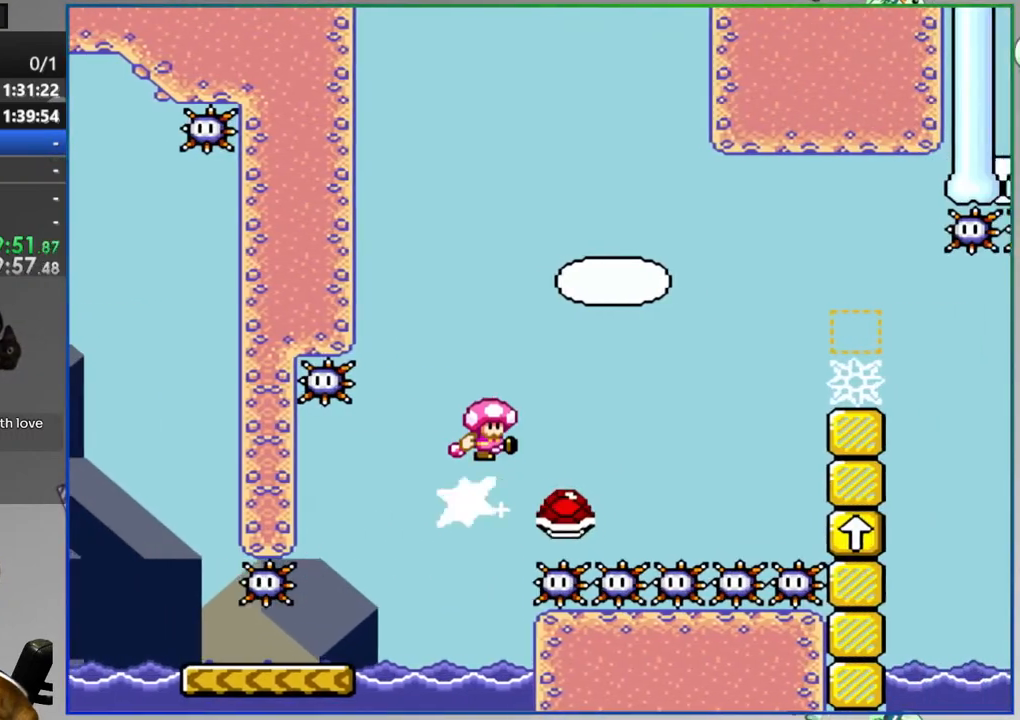
{"buttons": ["Y"], "events": []}
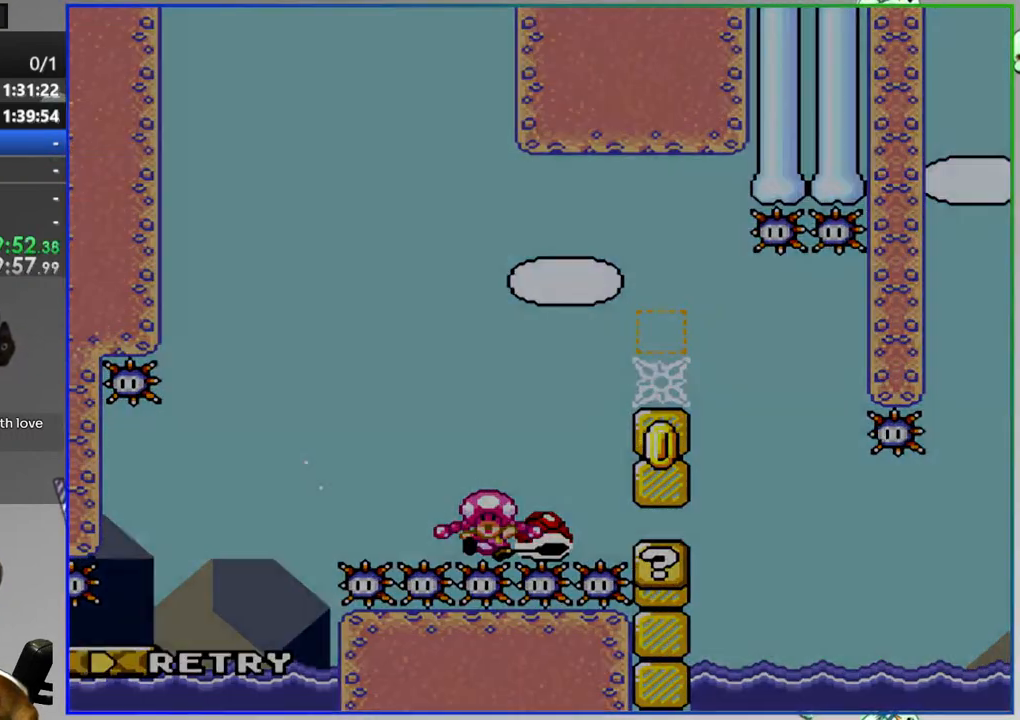
{"buttons": [], "events": [[17, "Y", "up"], [133, "A", "down"], [233, "A", "up"], [300, "A", "down"], [367, "A", "up"]]}
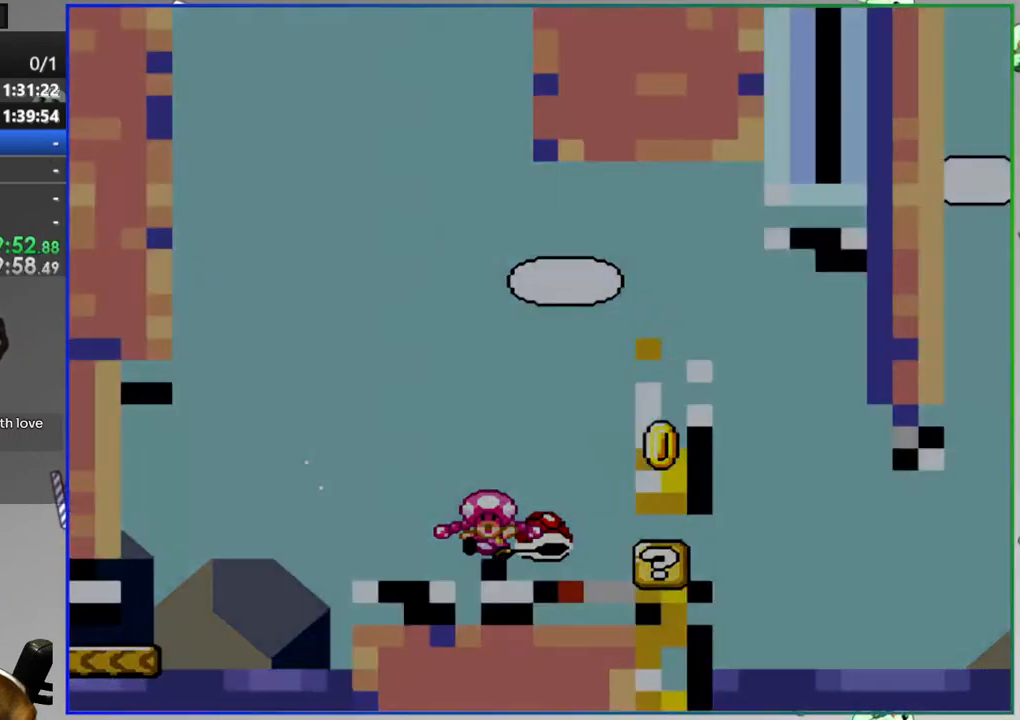
{"buttons": [], "events": []}
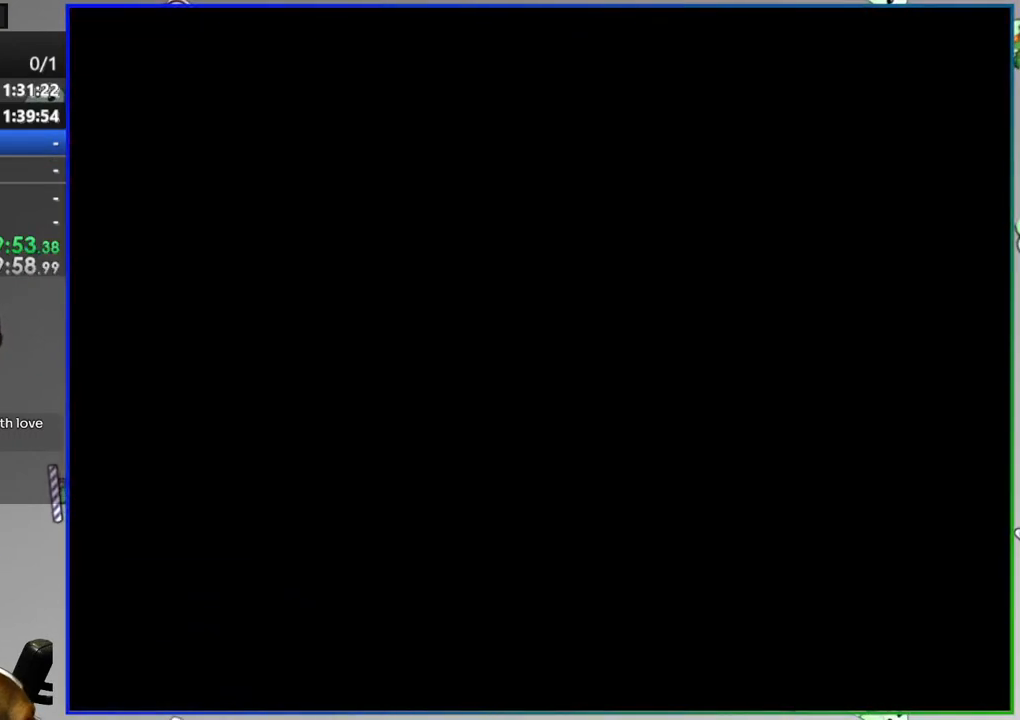
{"buttons": [], "events": []}
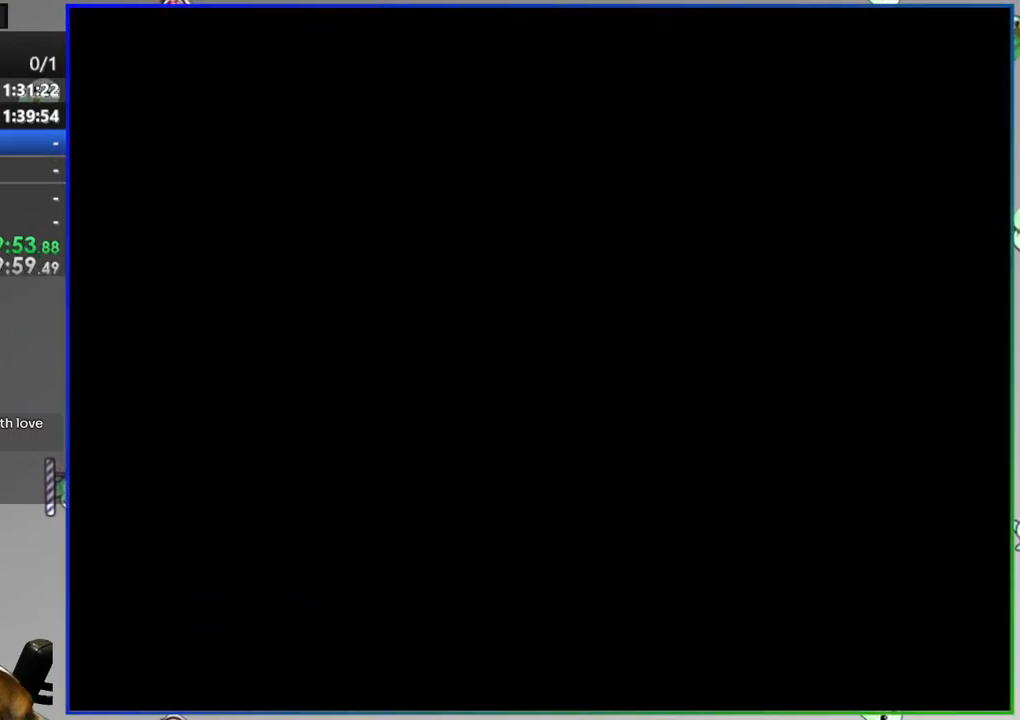
{"buttons": ["Y", "DPAD_RIGHT"], "events": [[200, "Y", "down"], [433, "DPAD_RIGHT", "down"]]}
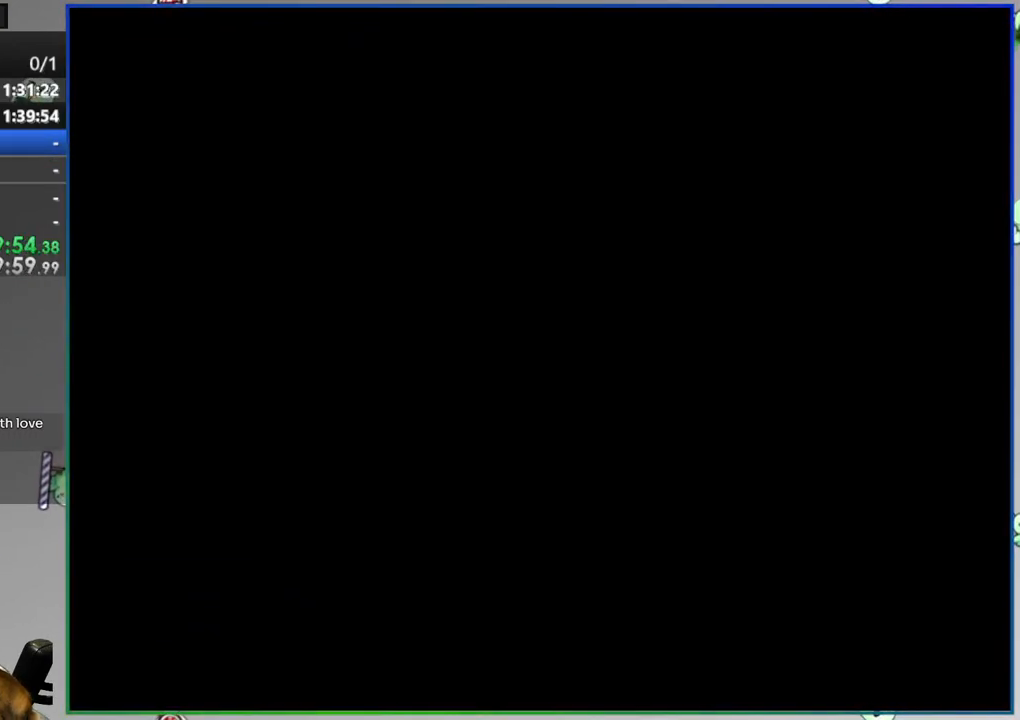
{"buttons": ["Y", "DPAD_RIGHT"], "events": []}
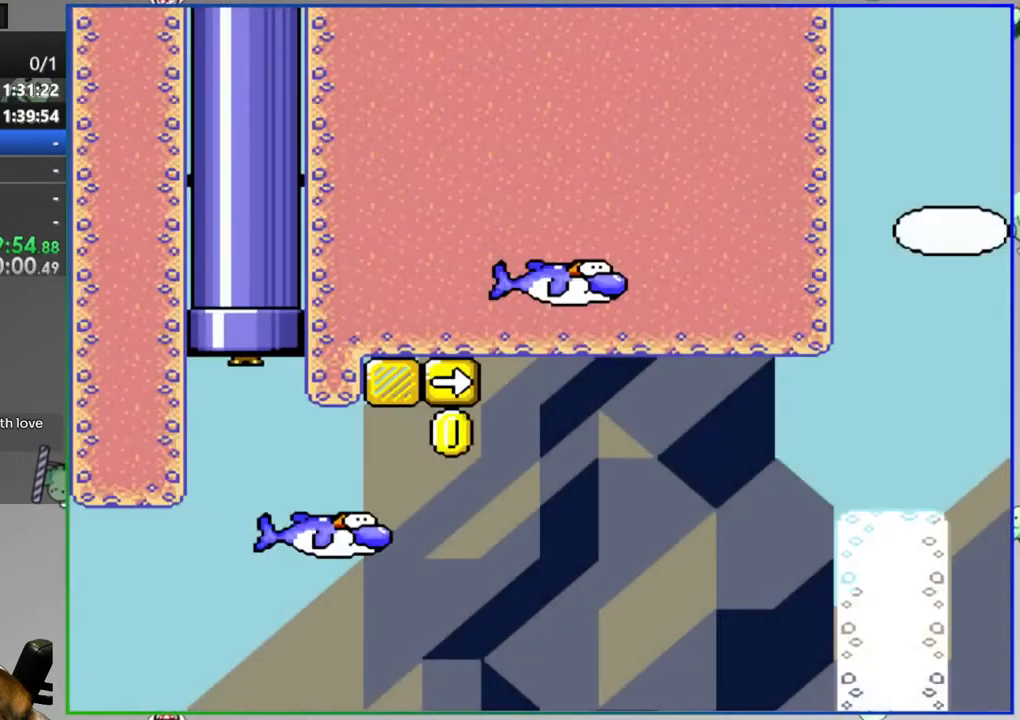
{"buttons": ["Y", "DPAD_RIGHT"], "events": []}
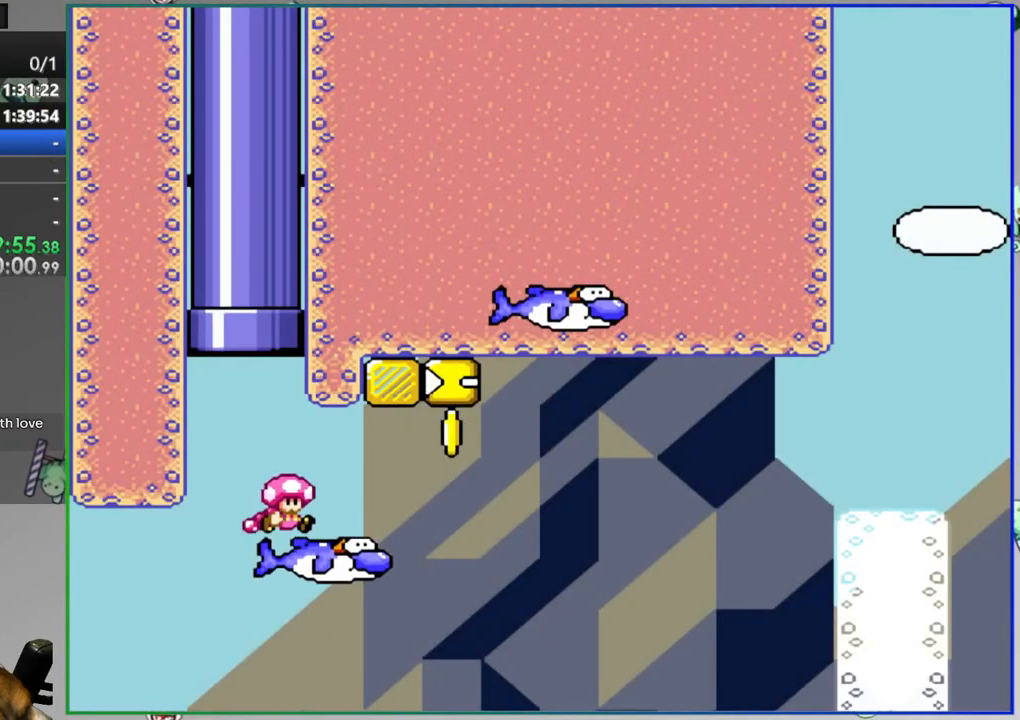
{"buttons": ["Y", "DPAD_RIGHT"], "events": [[200, "DPAD_RIGHT", "up"], [400, "DPAD_RIGHT", "down"]]}
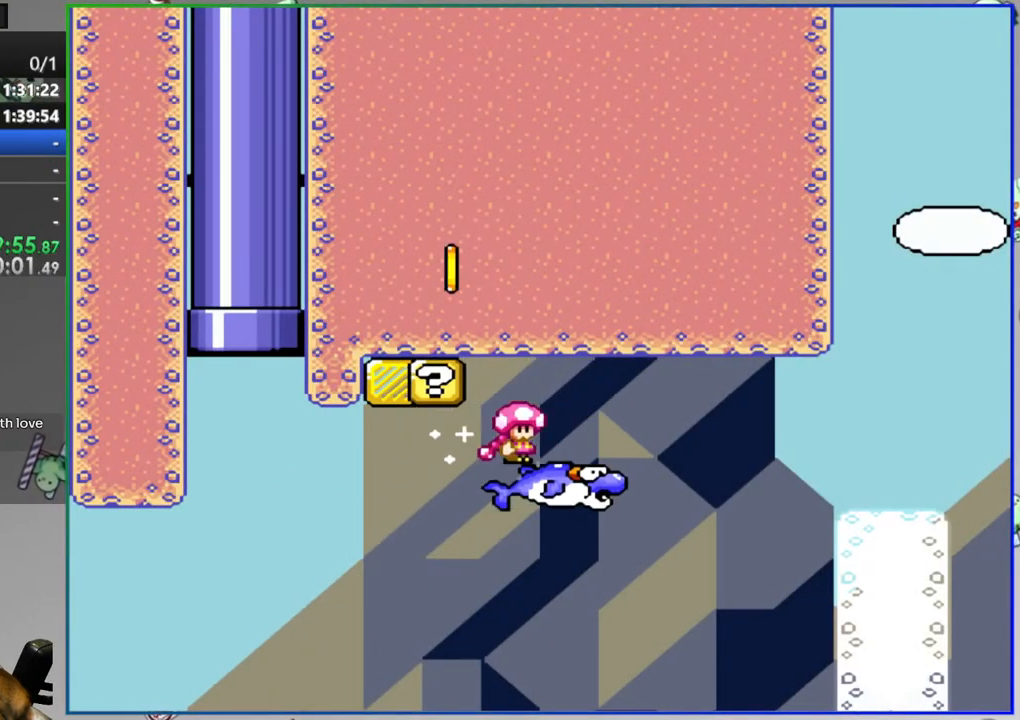
{"buttons": ["Y", "DPAD_RIGHT"], "events": []}
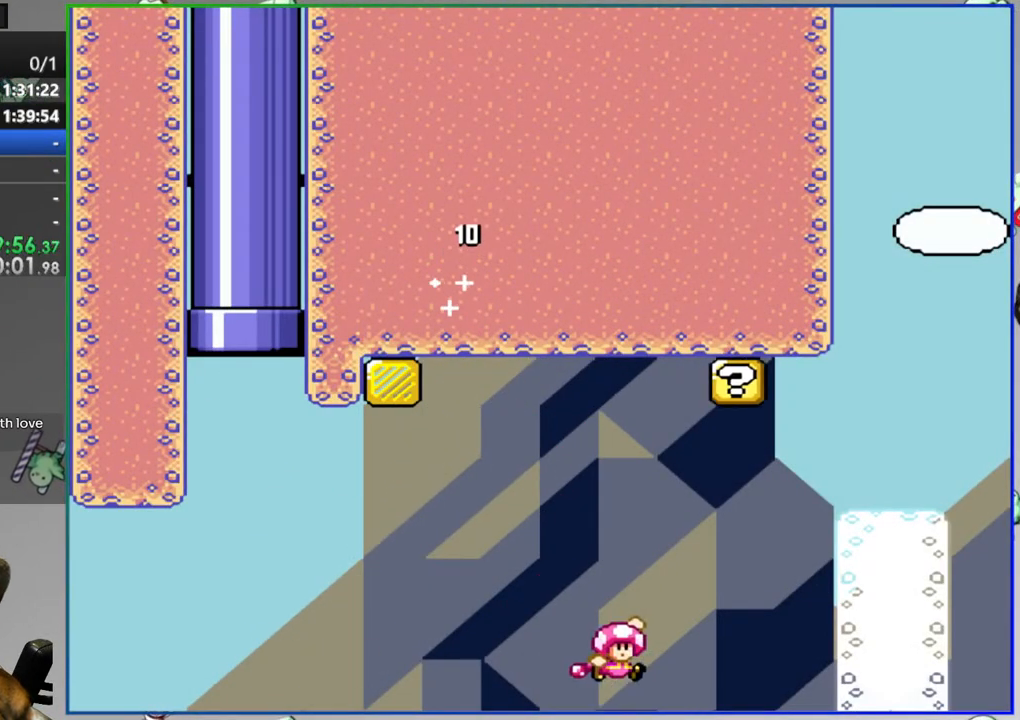
{"buttons": ["Y", "DPAD_RIGHT"], "events": []}
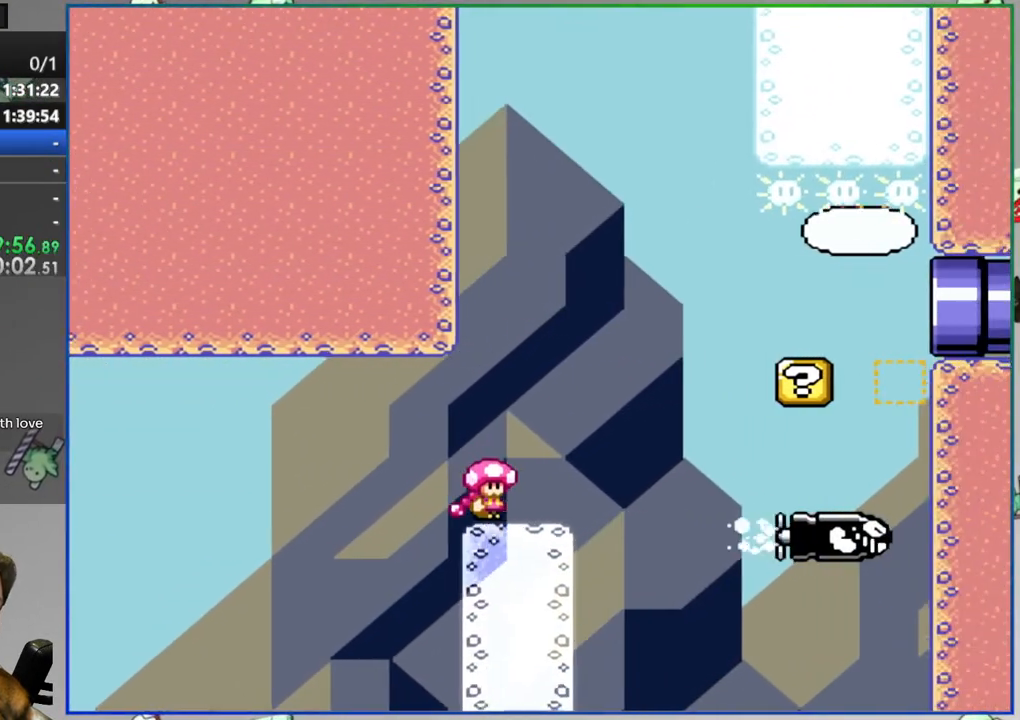
{"buttons": ["Y", "DPAD_RIGHT"], "events": []}
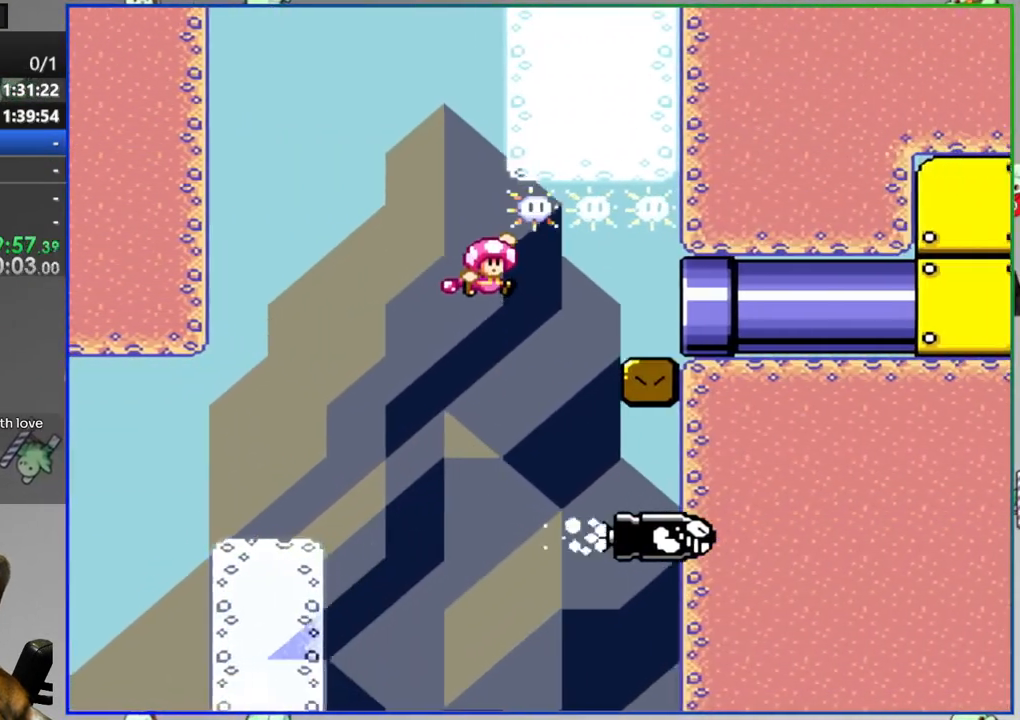
{"buttons": ["Y", "DPAD_RIGHT"], "events": []}
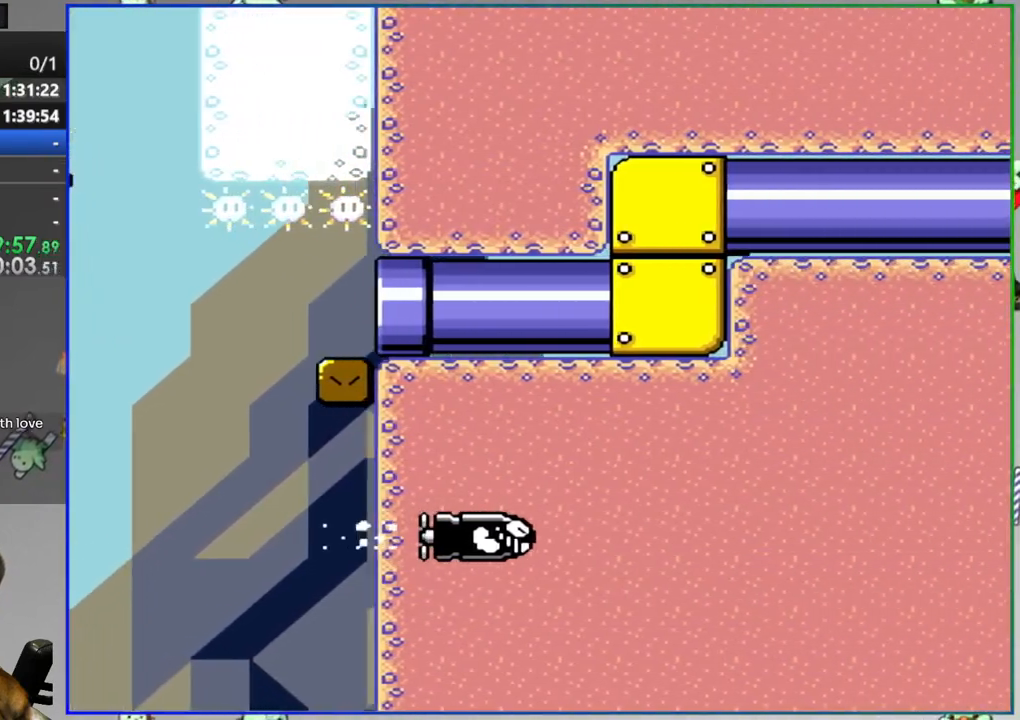
{"buttons": ["Y", "DPAD_RIGHT"], "events": []}
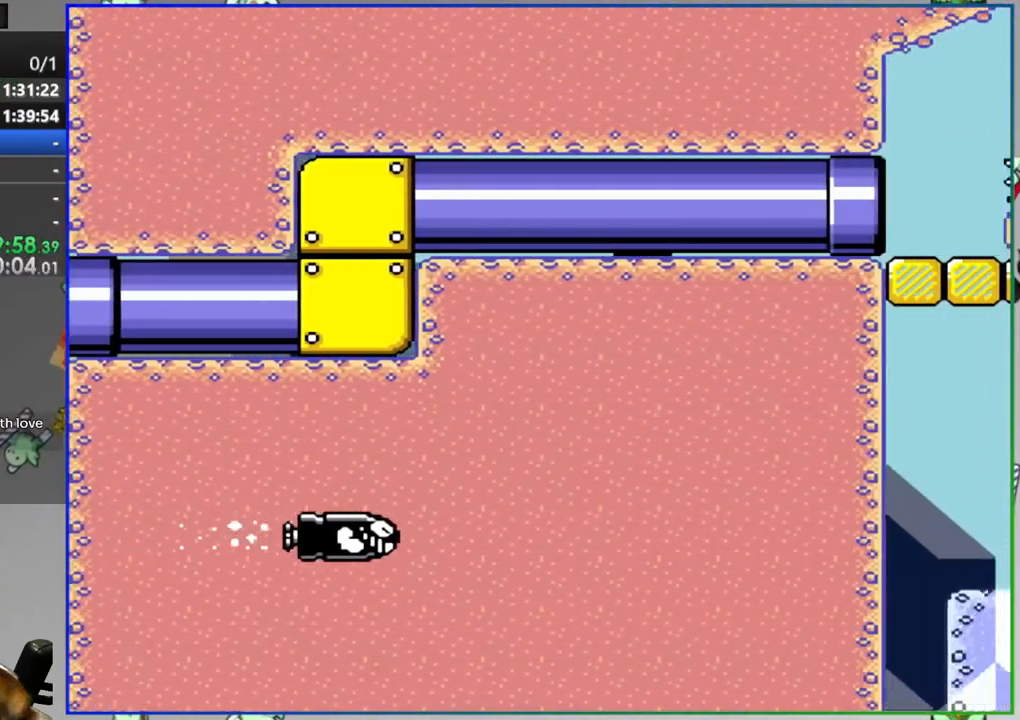
{"buttons": ["A", "Y", "DPAD_RIGHT"], "events": [[333, "A", "down"]]}
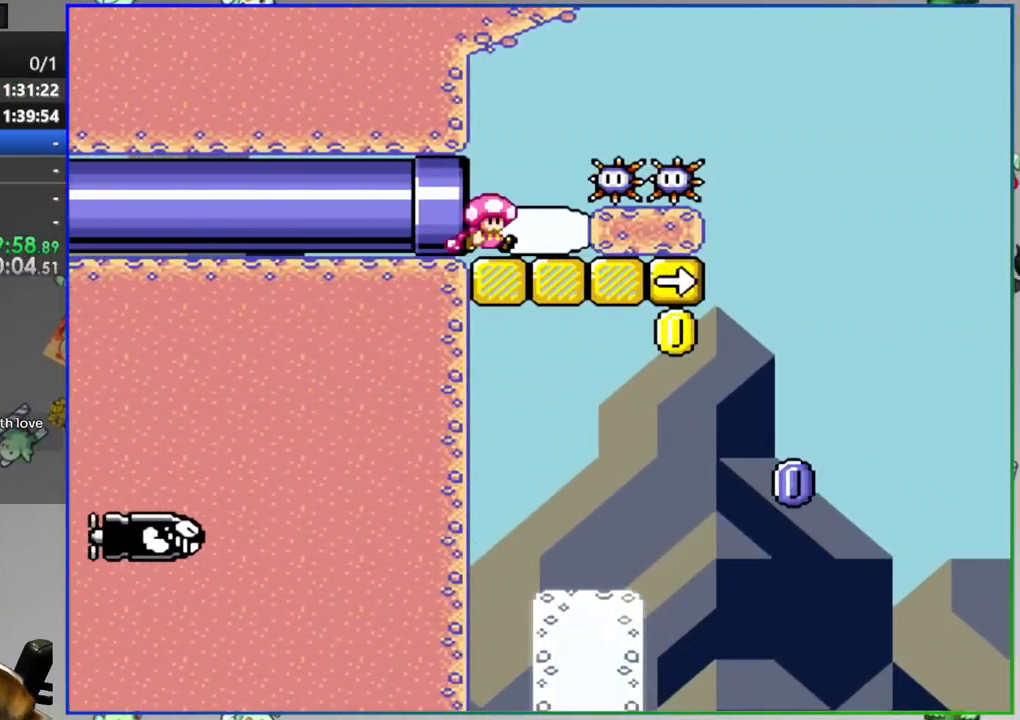
{"buttons": ["Y"], "events": [[367, "DPAD_RIGHT", "up"], [400, "A", "up"]]}
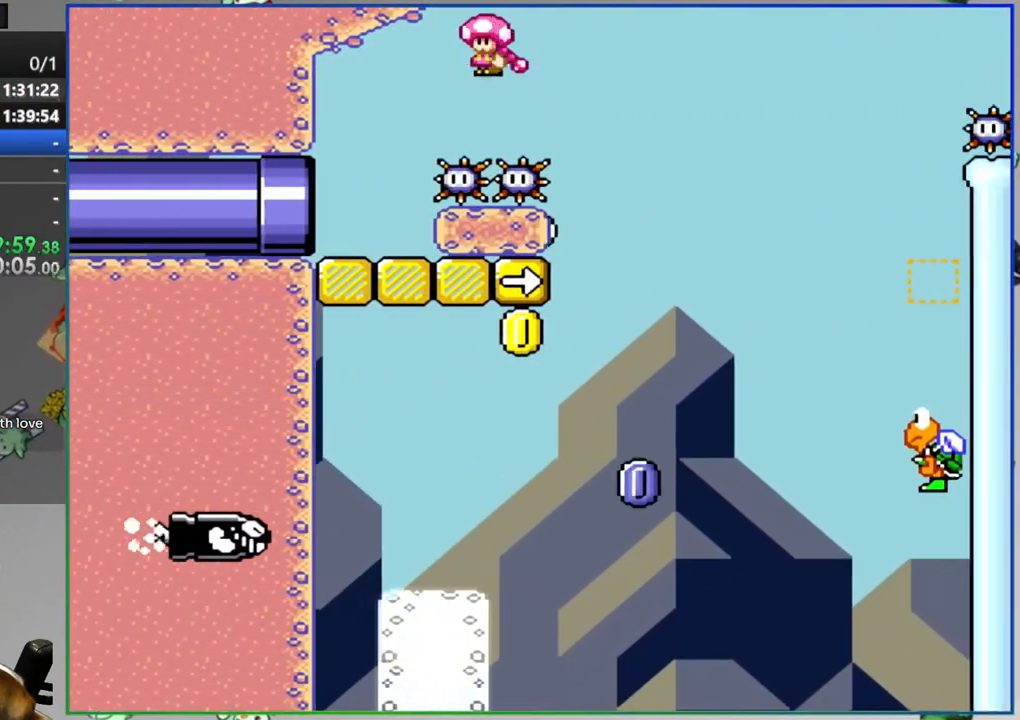
{"buttons": ["A", "Y"], "events": [[300, "A", "down"], [350, "DPAD_RIGHT", "down"], [483, "DPAD_RIGHT", "up"]]}
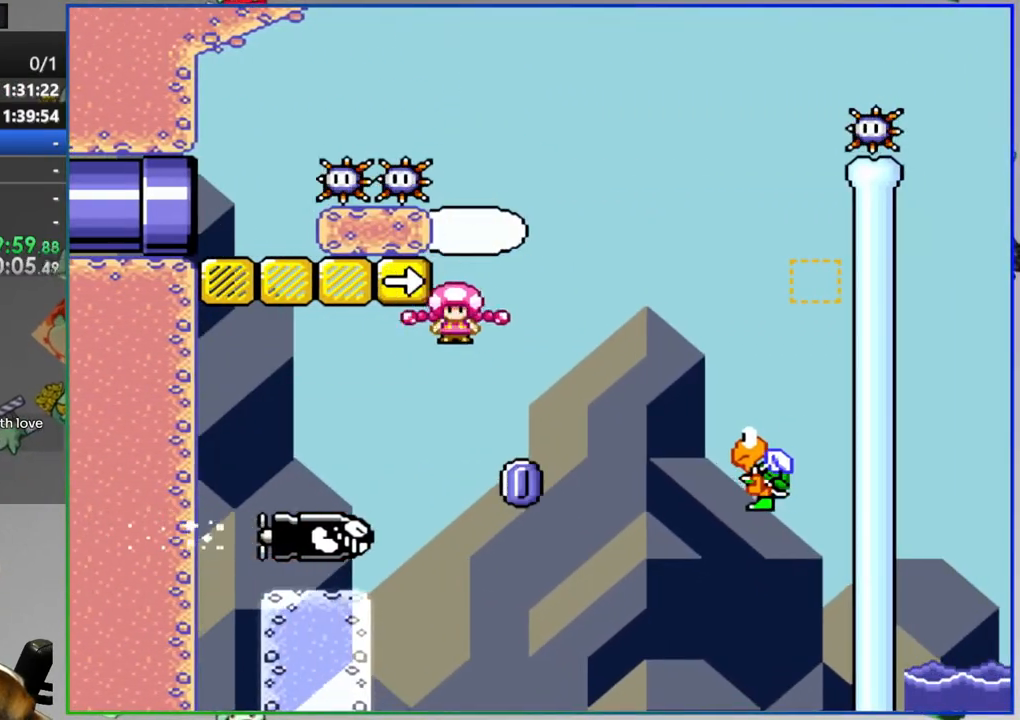
{"buttons": ["A", "Y", "DPAD_RIGHT"], "events": [[467, "DPAD_RIGHT", "down"]]}
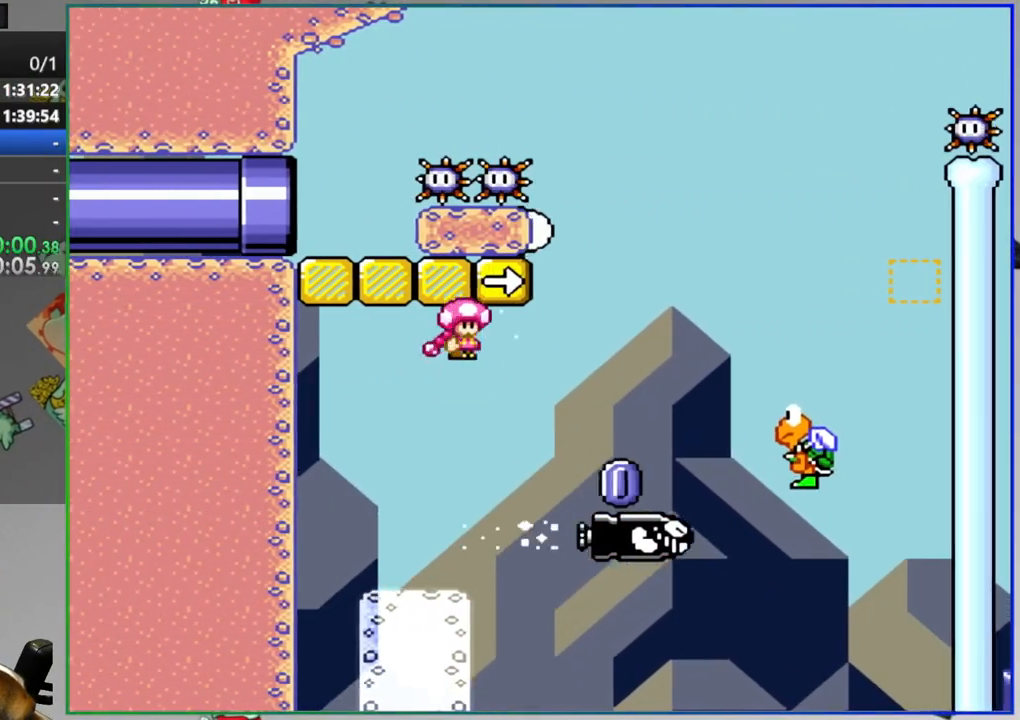
{"buttons": ["Y", "DPAD_RIGHT"], "events": [[33, "A", "up"]]}
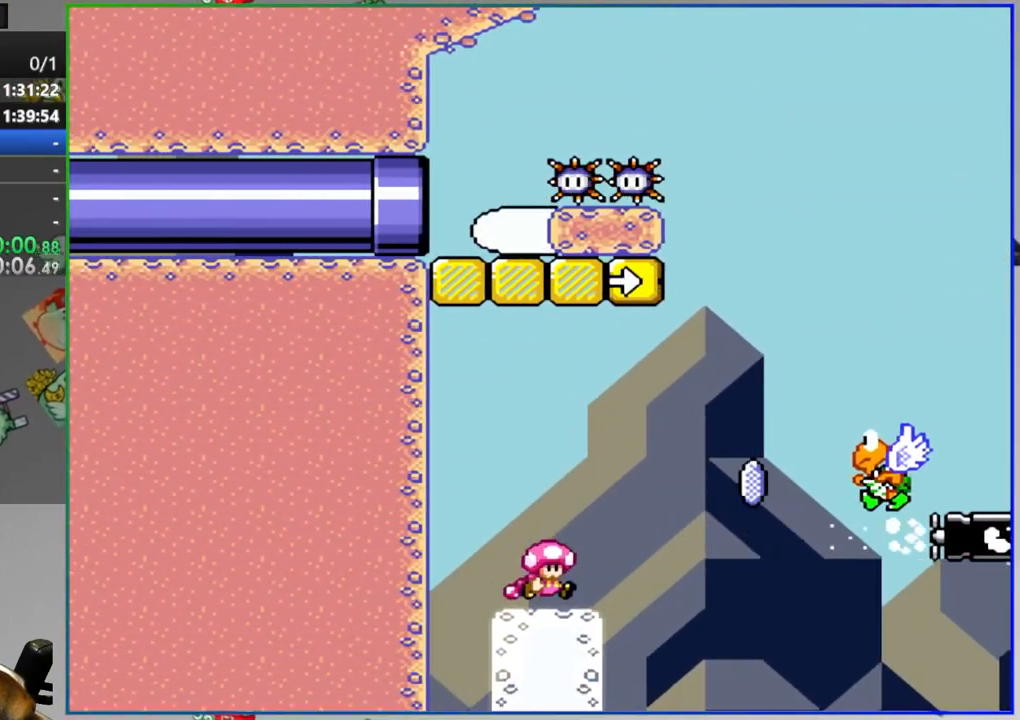
{"buttons": [], "events": [[50, "DPAD_RIGHT", "up"], [83, "Y", "up"], [367, "A", "down"], [450, "A", "up"]]}